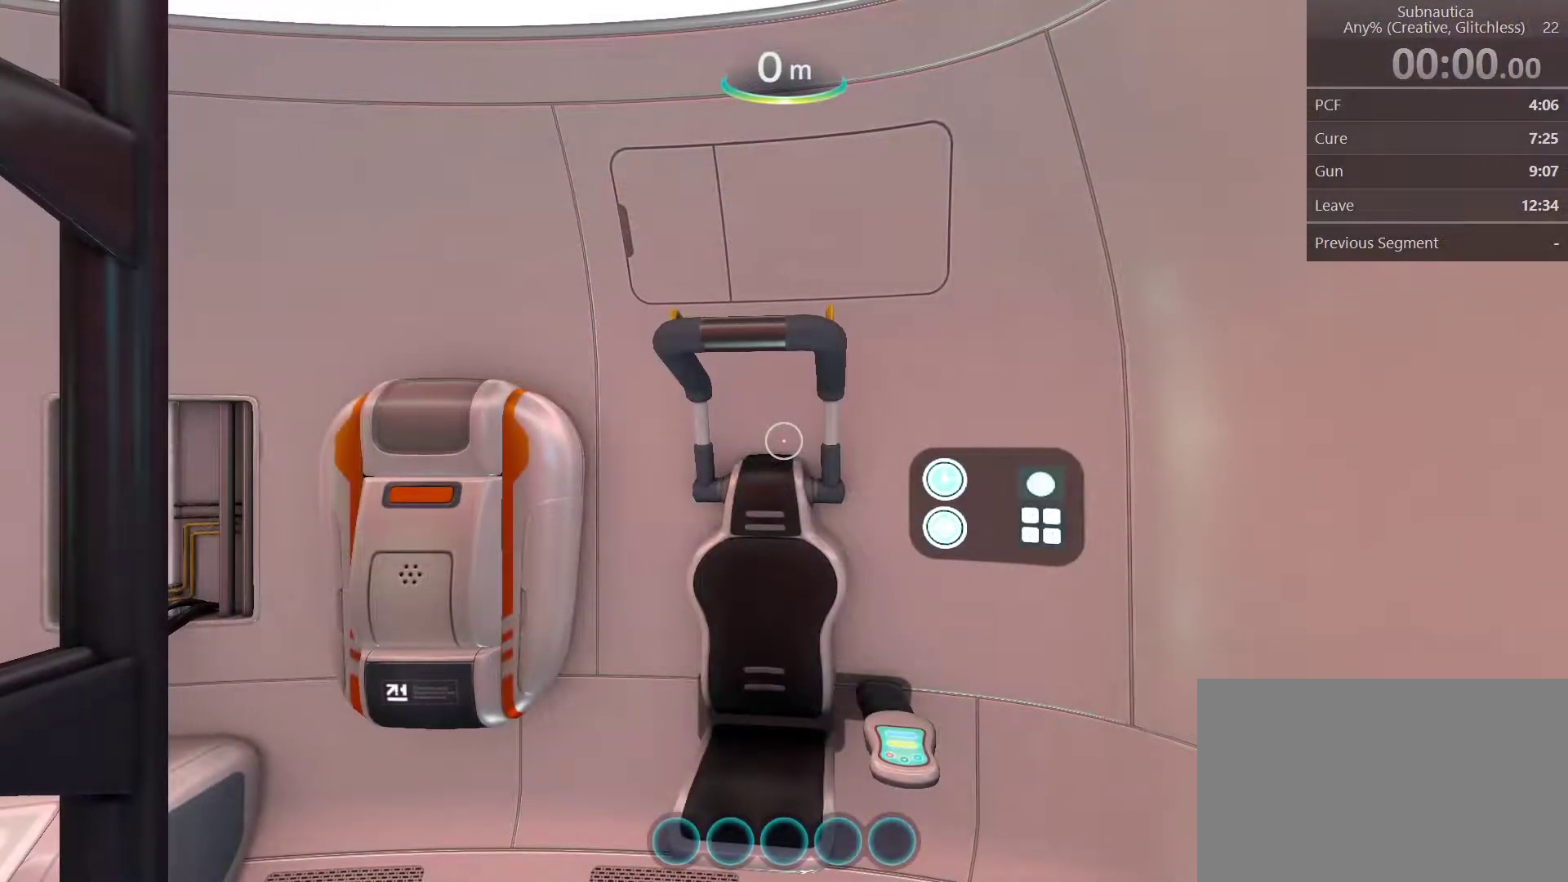
Gameplay with keyboard and mouse; each line is a JSON object with the keys and mouse buttons held at the frame after it. "events" lists presses ("down") and releases ("up") of "1", "2", "3", "4", "5", "a", "alt", "c", "ctrl", "d", "e", "f", "q", "r", "s", "shift", "space", "tab", "v", "w", "x", "z", "mouse_left", "mouse_middle", "mouse_right", "mouse_wheel_up" and "mouse_wheel_down" between this image and that frame as [ms after this image, input, new state], when the widget could be followed in between. "mouse_left", "mouse_middle", "mouse_right", "mouse_wheel_up", "mouse_wheel_down" = the "left", "middle", "right", "wheel_up", "wheel_down" buttons of the "mouse" list. No other keys are recorded. Not read: mouse_move.
{"keys": ["shift"], "mouse": [], "events": [[217, "shift", "down"], [350, "mouse_left", "down"], [400, "mouse_left", "up"]]}
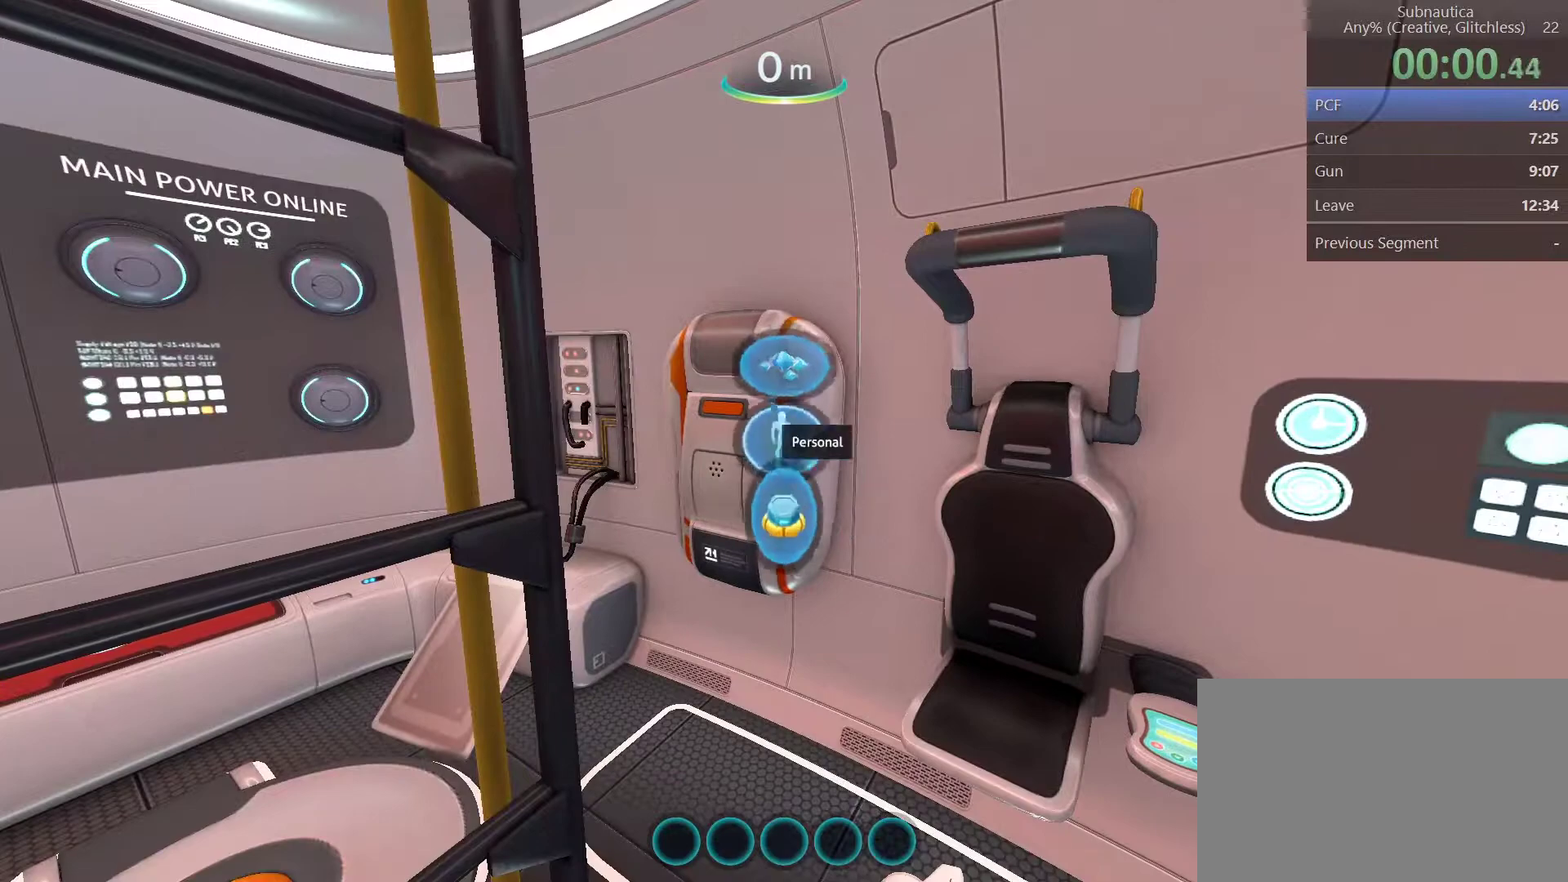
{"keys": ["shift"], "mouse": ["left"], "events": [[133, "mouse_left", "down"], [217, "mouse_left", "up"], [467, "mouse_left", "down"]]}
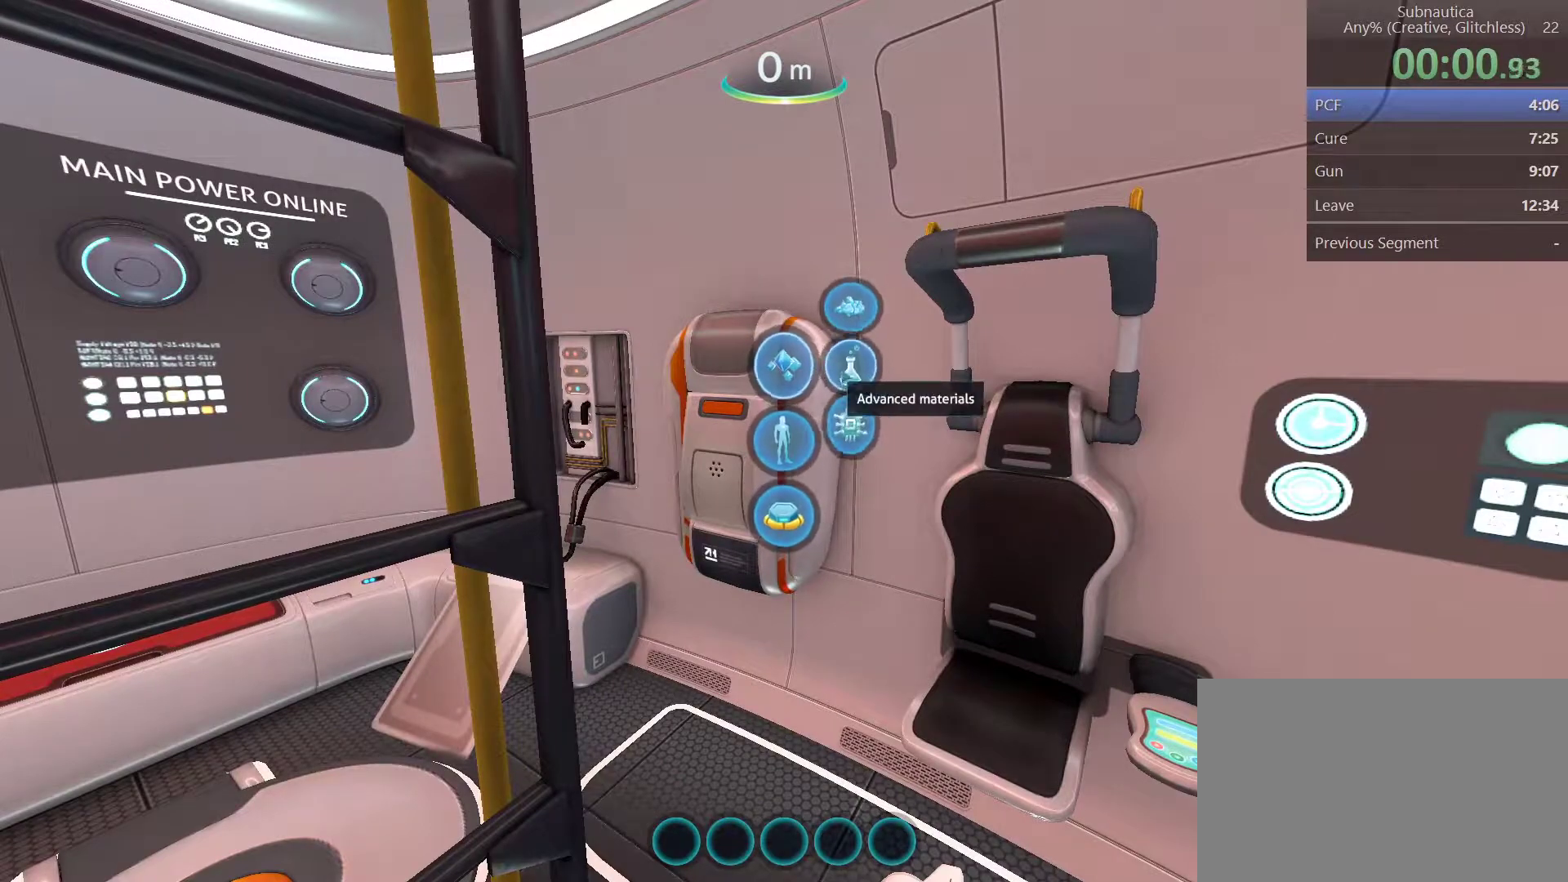
{"keys": ["shift"], "mouse": [], "events": [[50, "mouse_left", "up"], [383, "mouse_left", "down"], [467, "mouse_left", "up"]]}
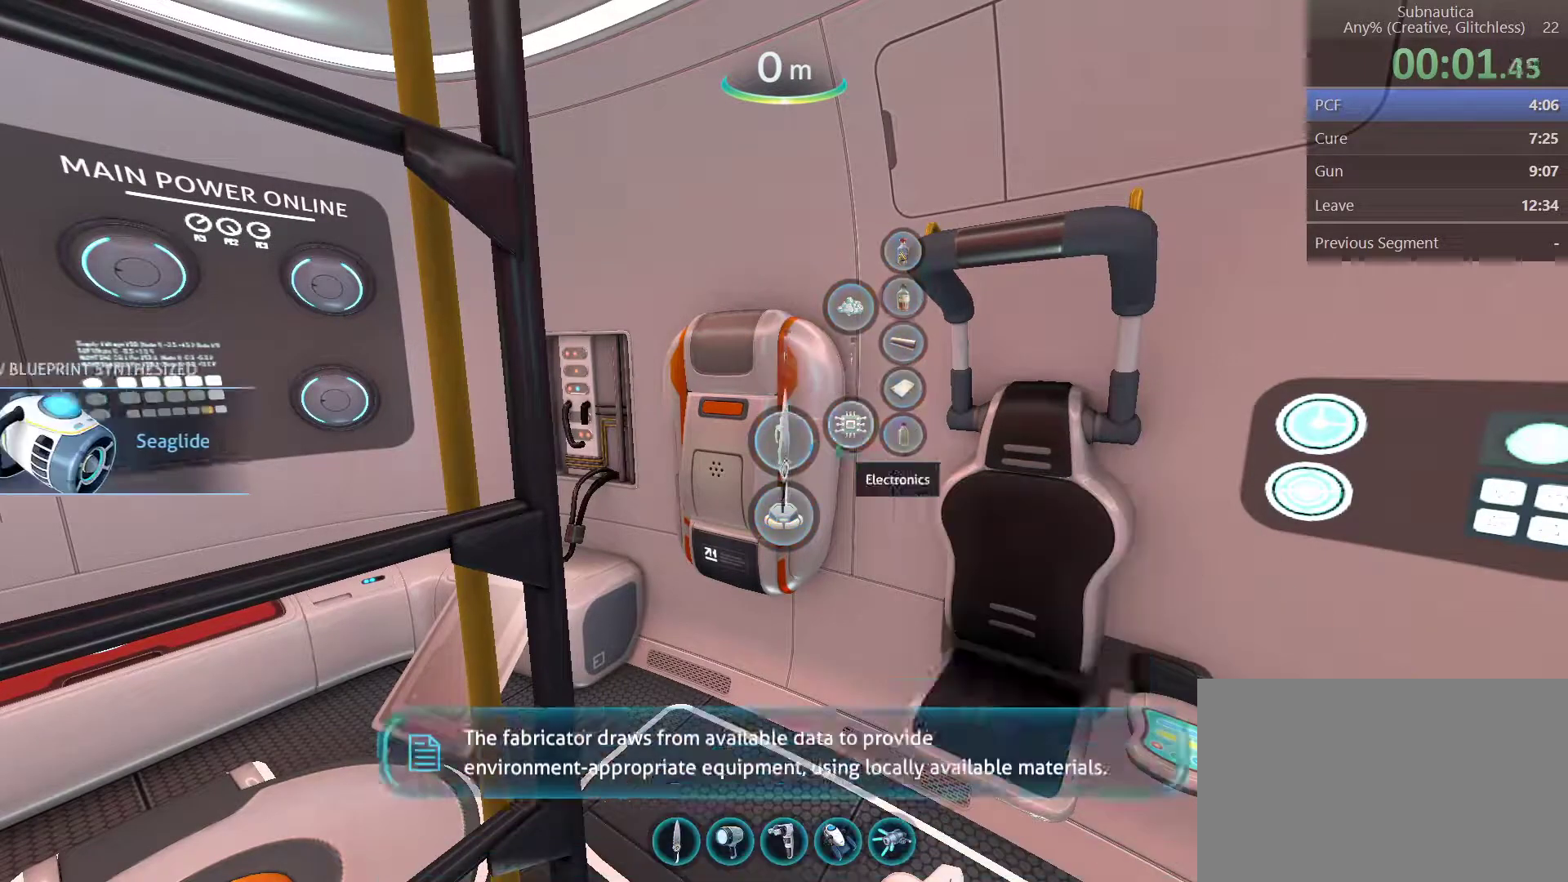
{"keys": ["shift"], "mouse": ["left"], "events": [[217, "mouse_left", "down"], [300, "mouse_left", "up"], [450, "mouse_left", "down"]]}
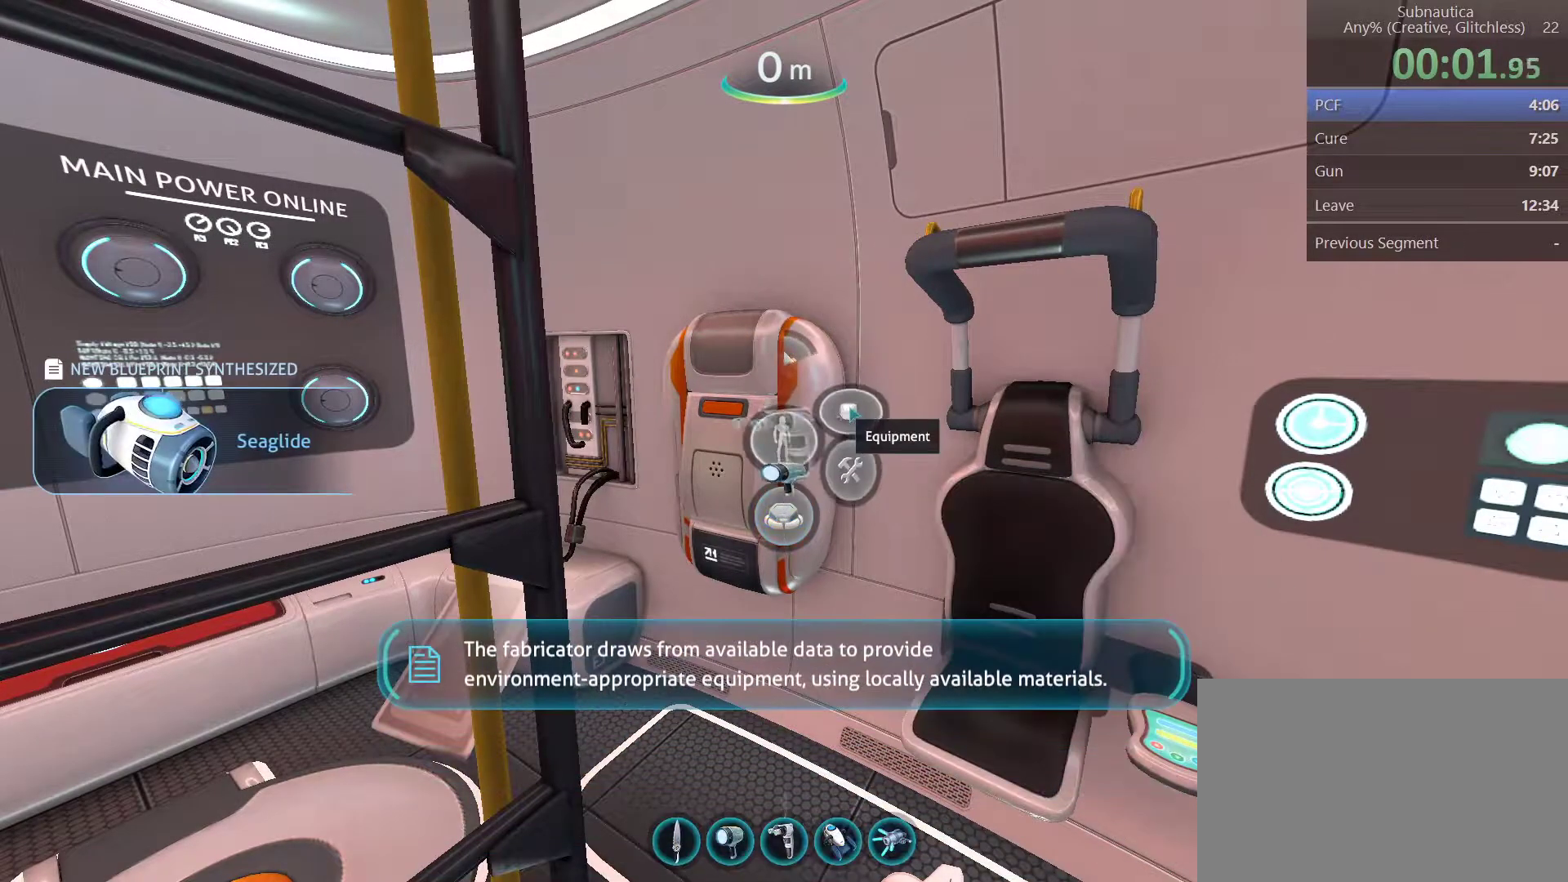
{"keys": ["shift"], "mouse": [], "events": [[33, "mouse_left", "up"], [217, "w", "down"], [317, "w", "up"]]}
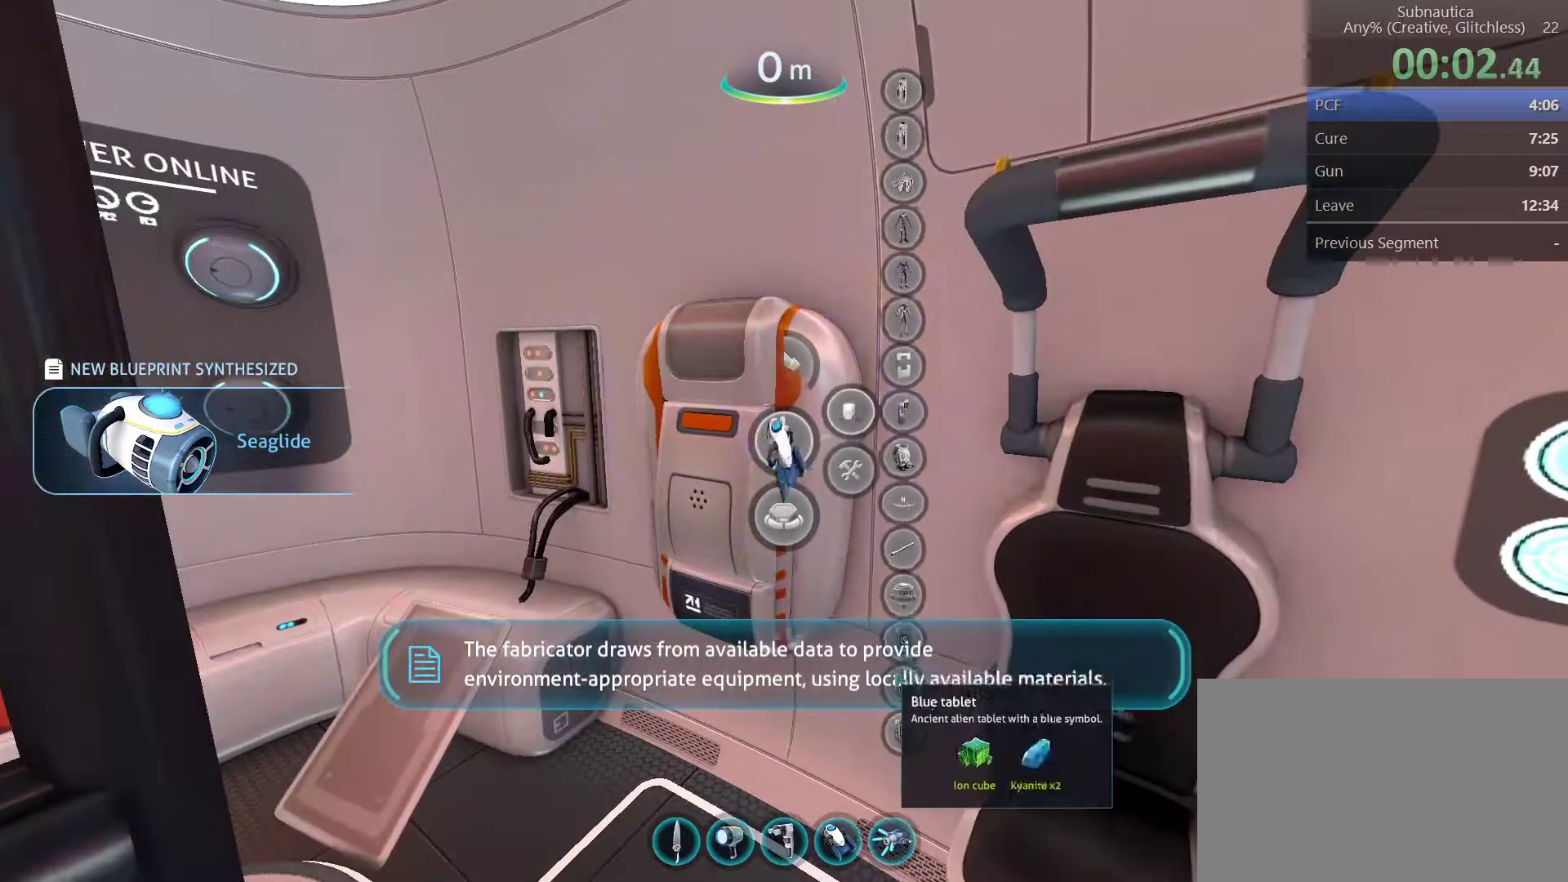
{"keys": ["shift"], "mouse": [], "events": []}
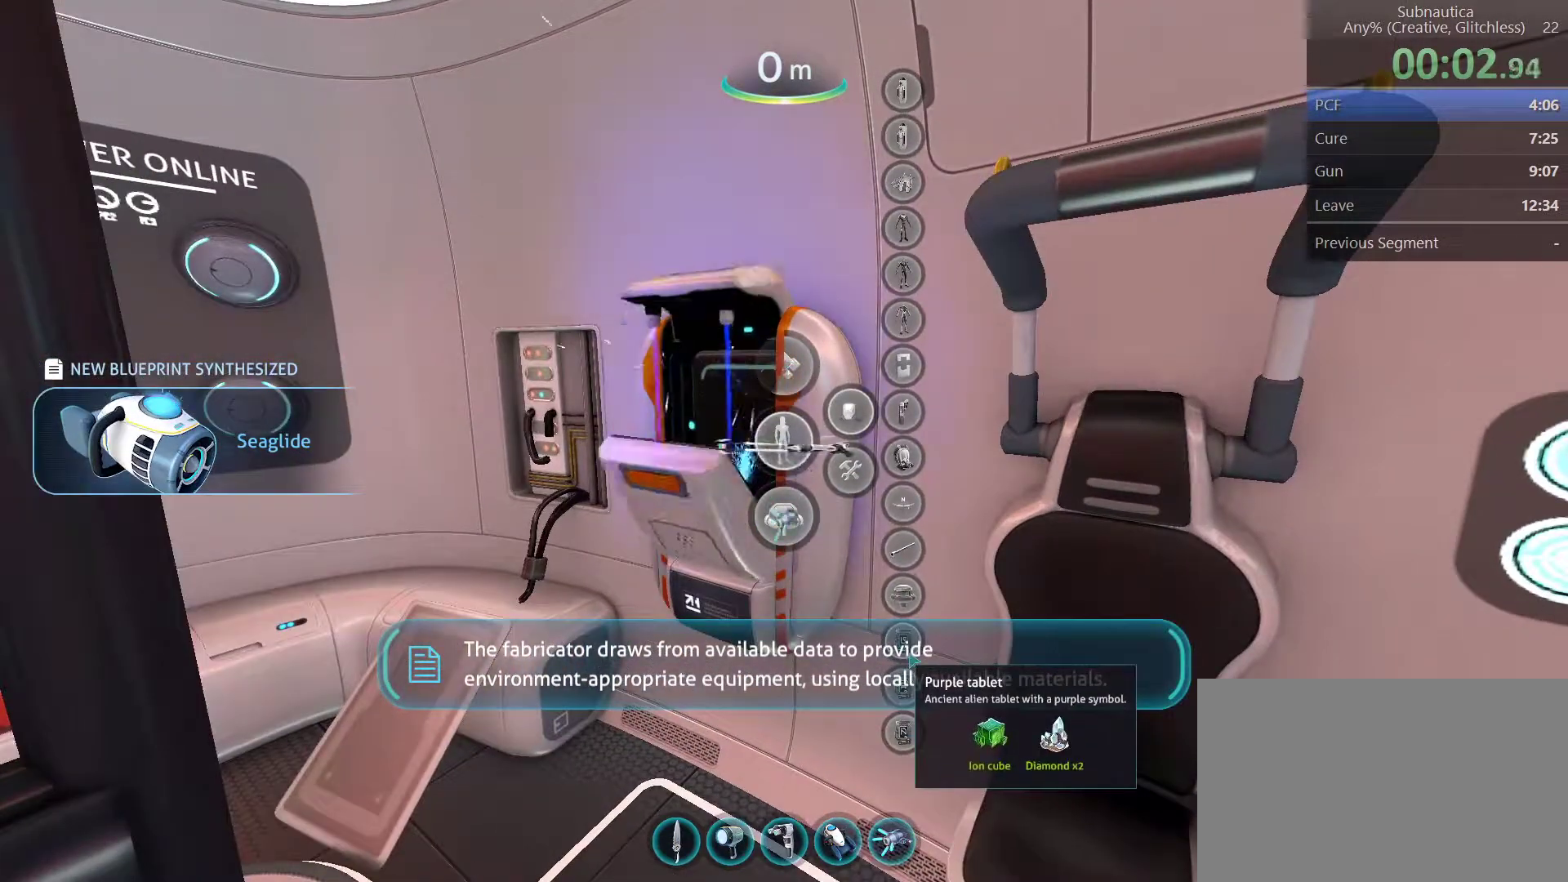
{"keys": ["shift"], "mouse": [], "events": []}
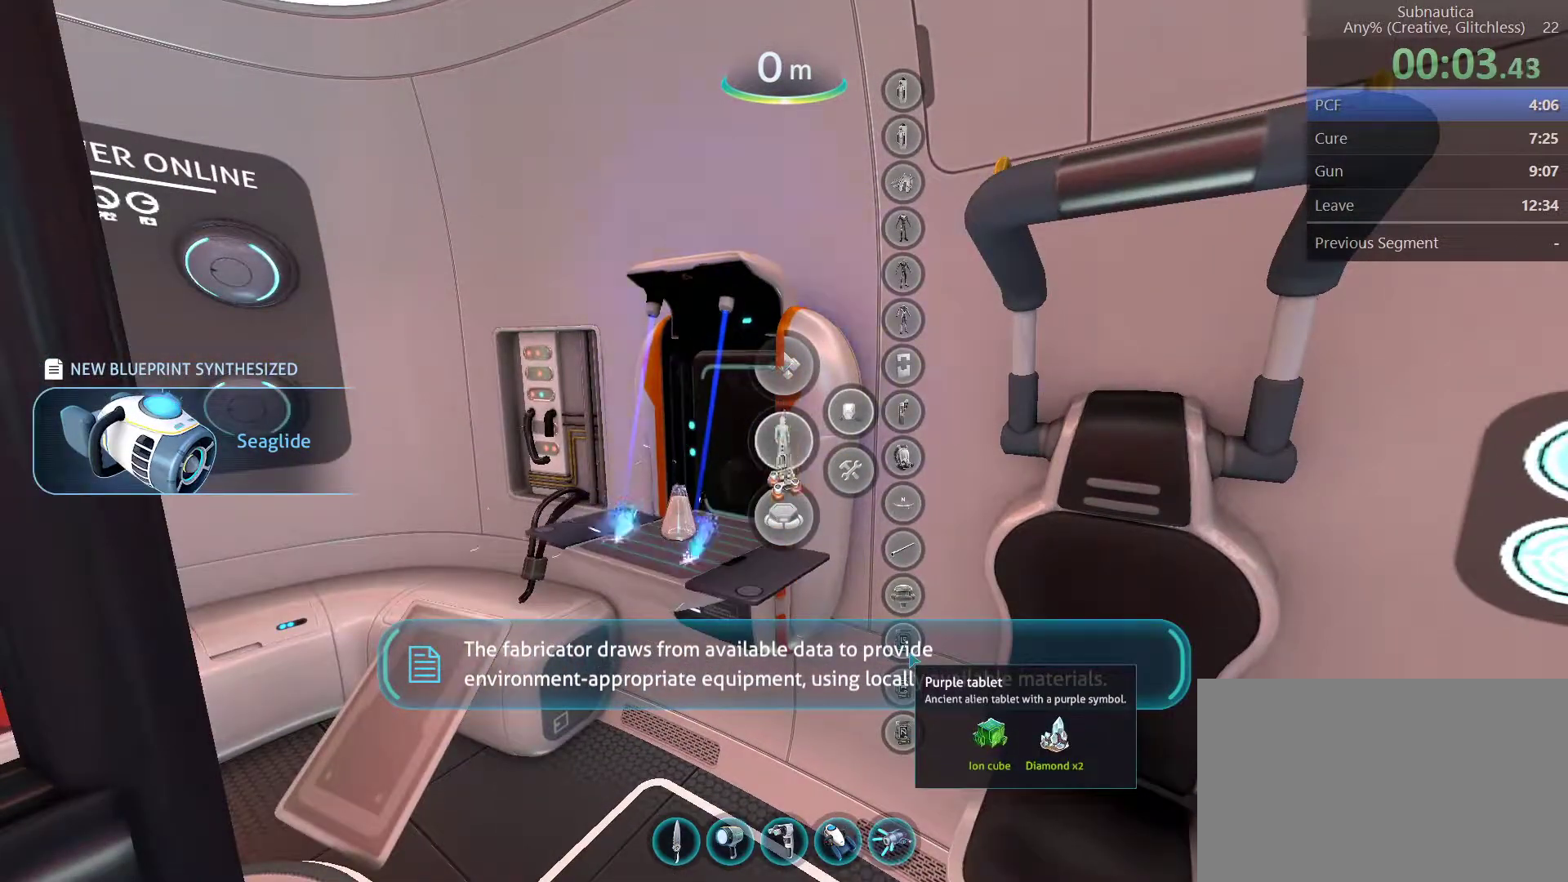
{"keys": ["shift"], "mouse": [], "events": []}
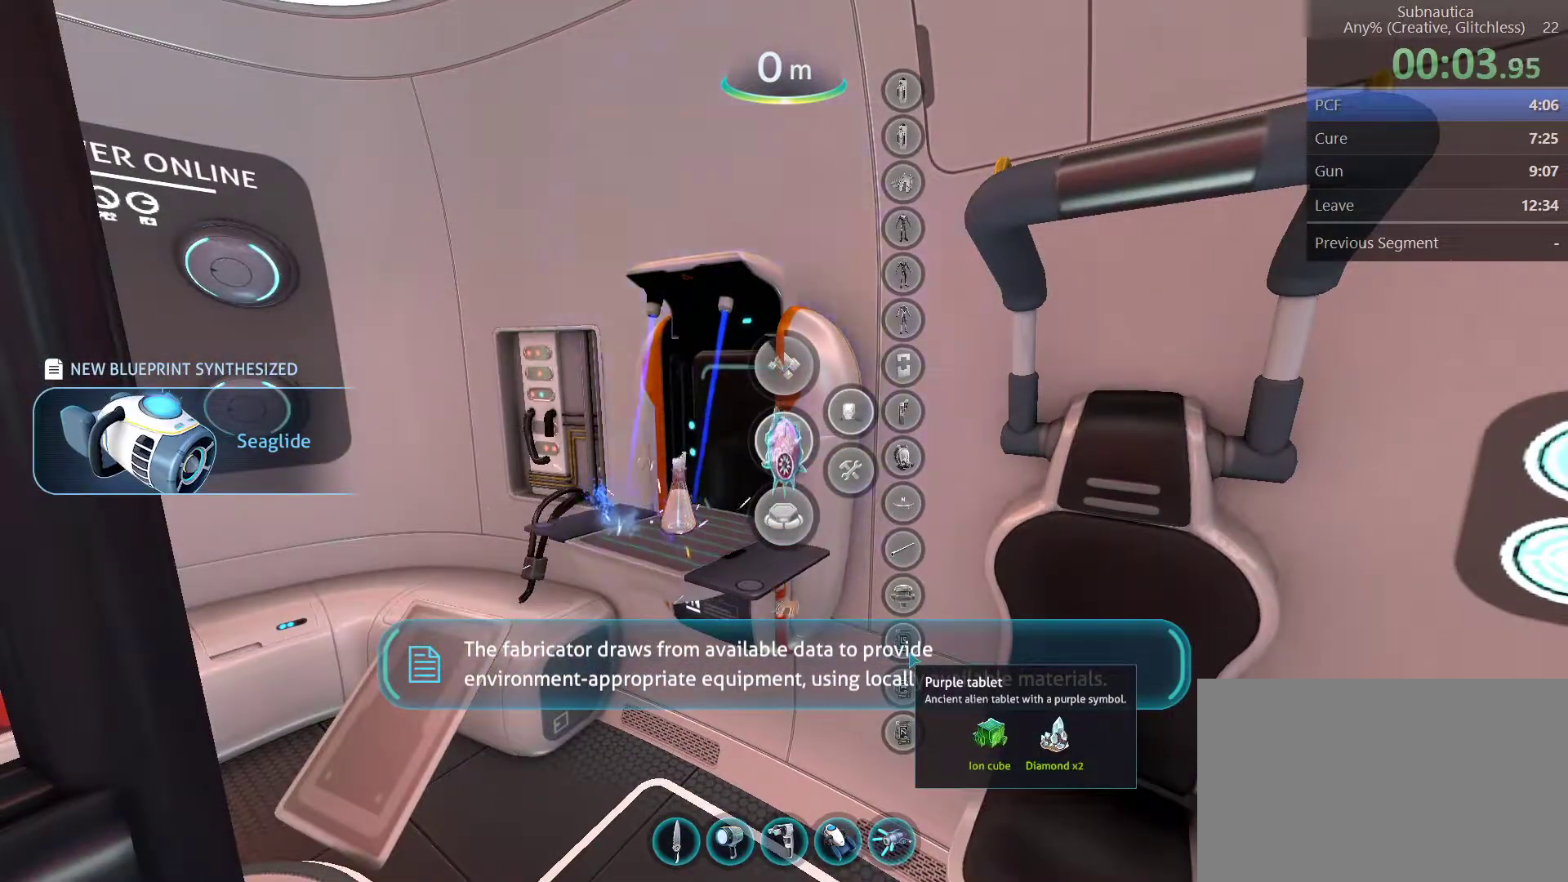
{"keys": ["shift", "w"], "mouse": [], "events": [[333, "mouse_left", "down"], [383, "mouse_left", "up"], [467, "w", "down"]]}
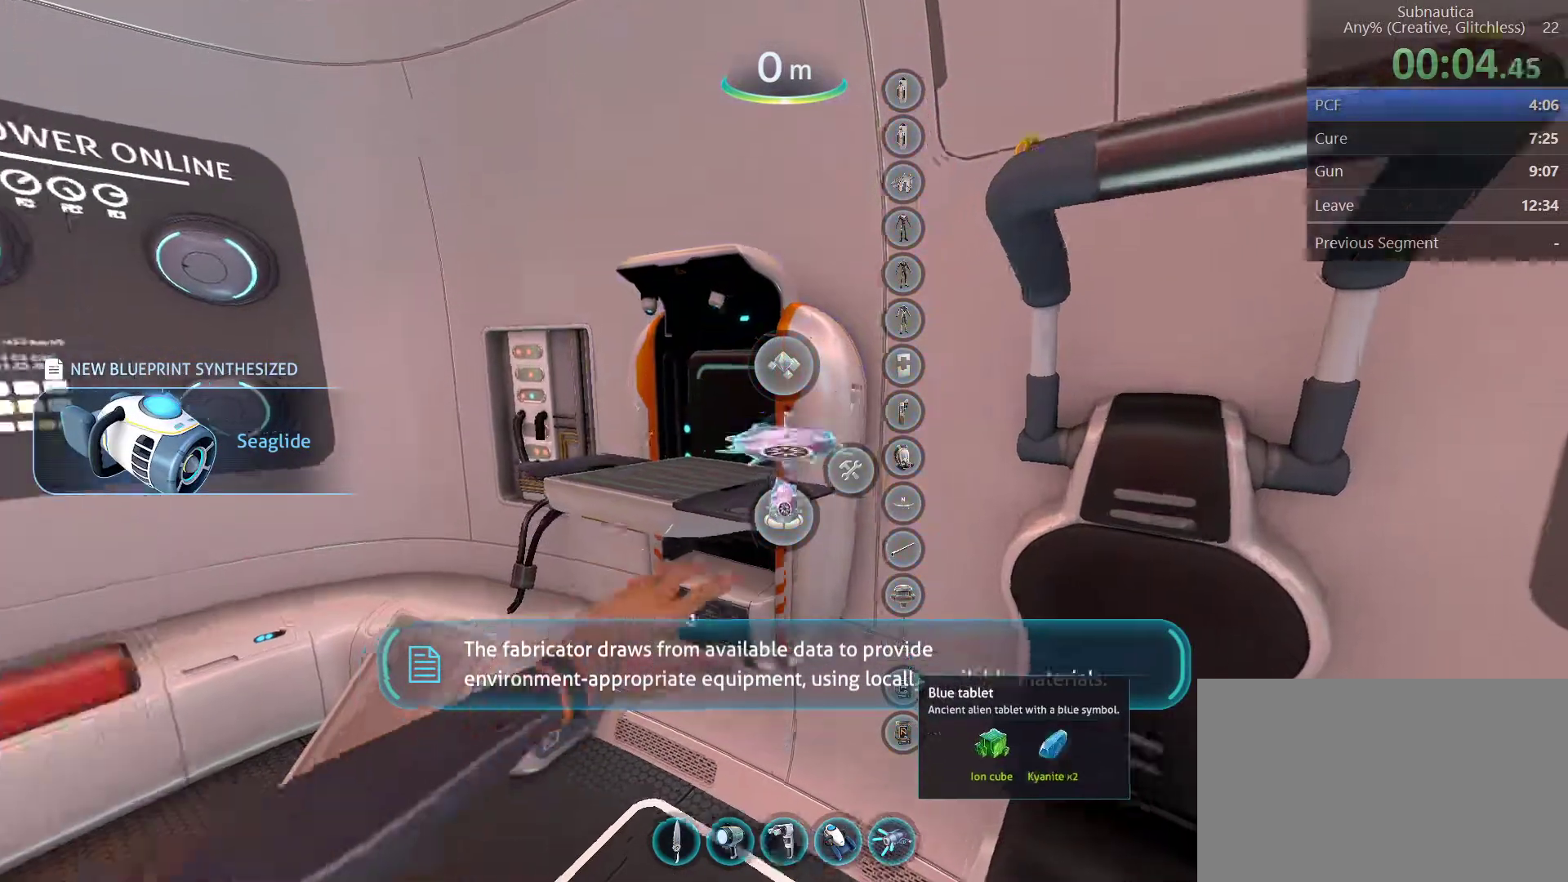
{"keys": ["s", "shift"], "mouse": [], "events": [[117, "w", "up"], [167, "a", "down"], [400, "a", "up"], [483, "s", "down"]]}
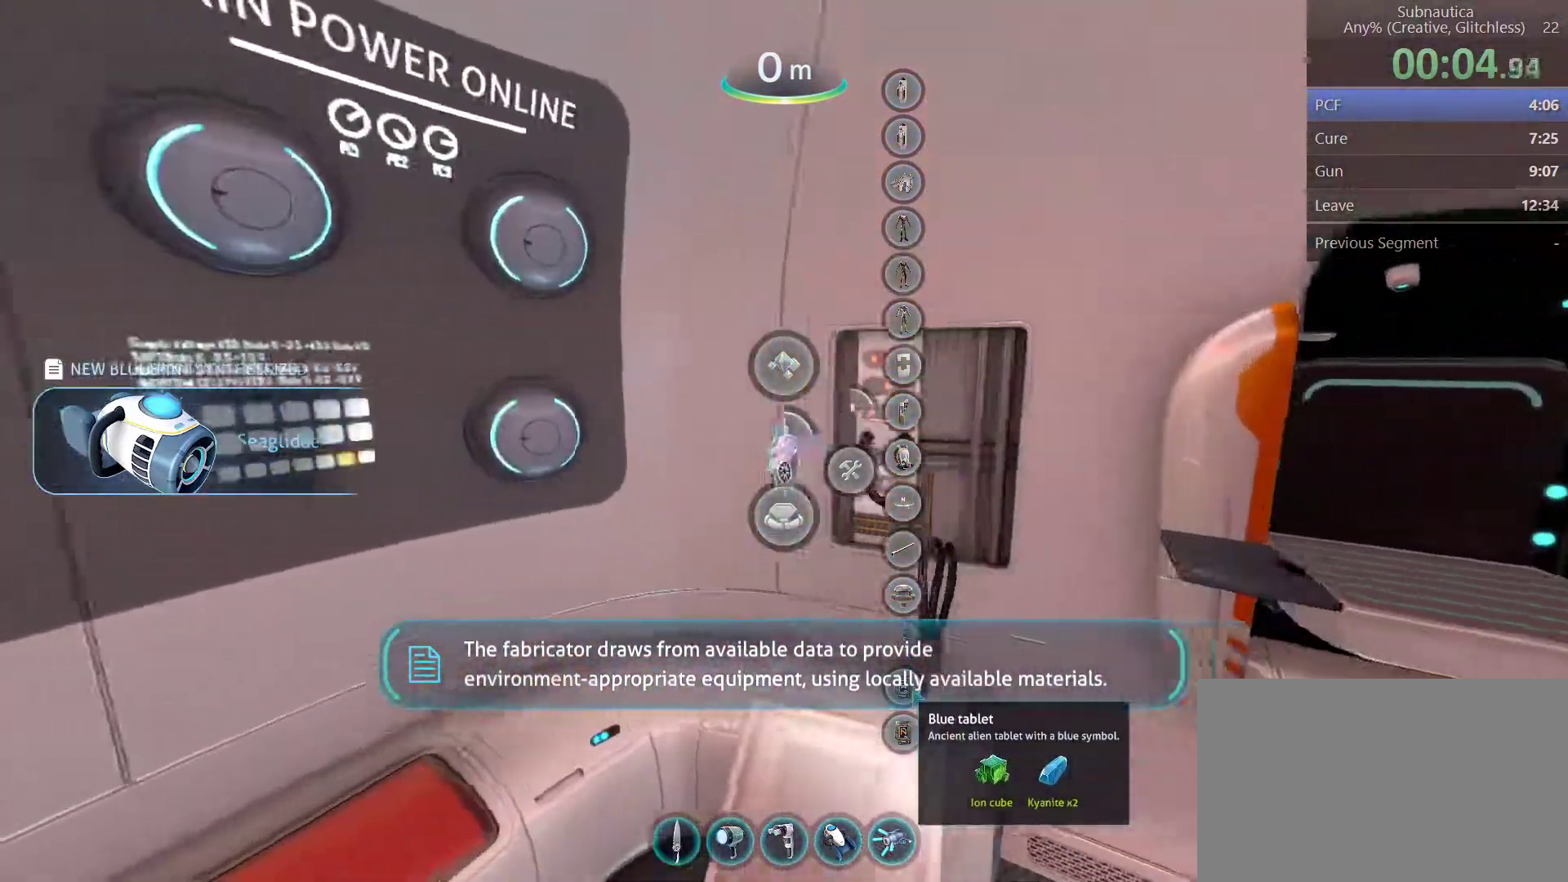
{"keys": ["shift"], "mouse": [], "events": [[133, "s", "up"], [317, "d", "down"], [367, "d", "up"]]}
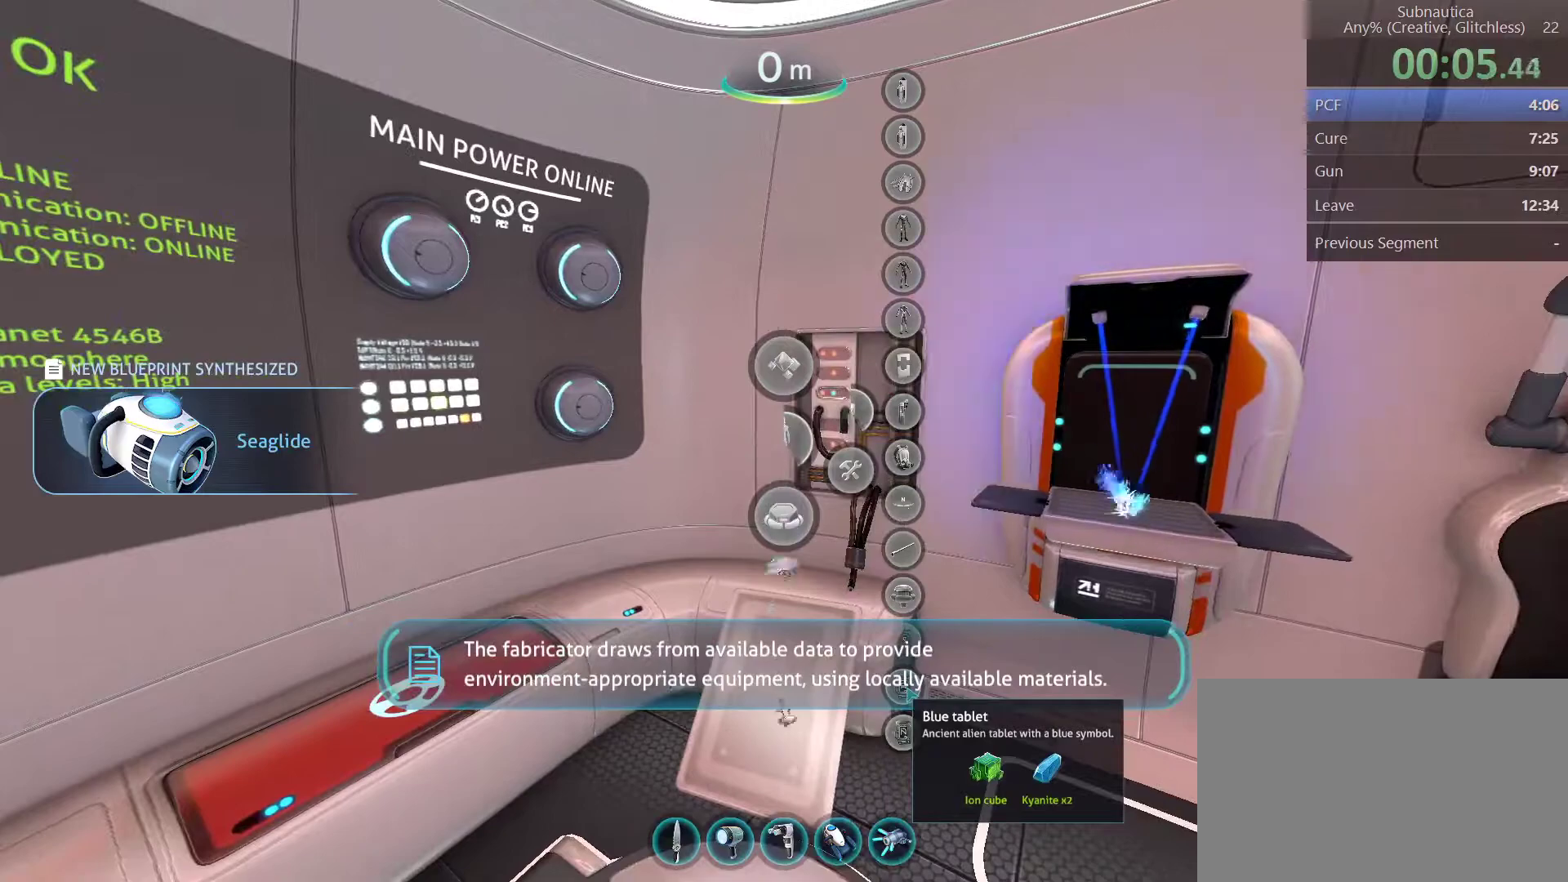
{"keys": ["shift"], "mouse": [], "events": []}
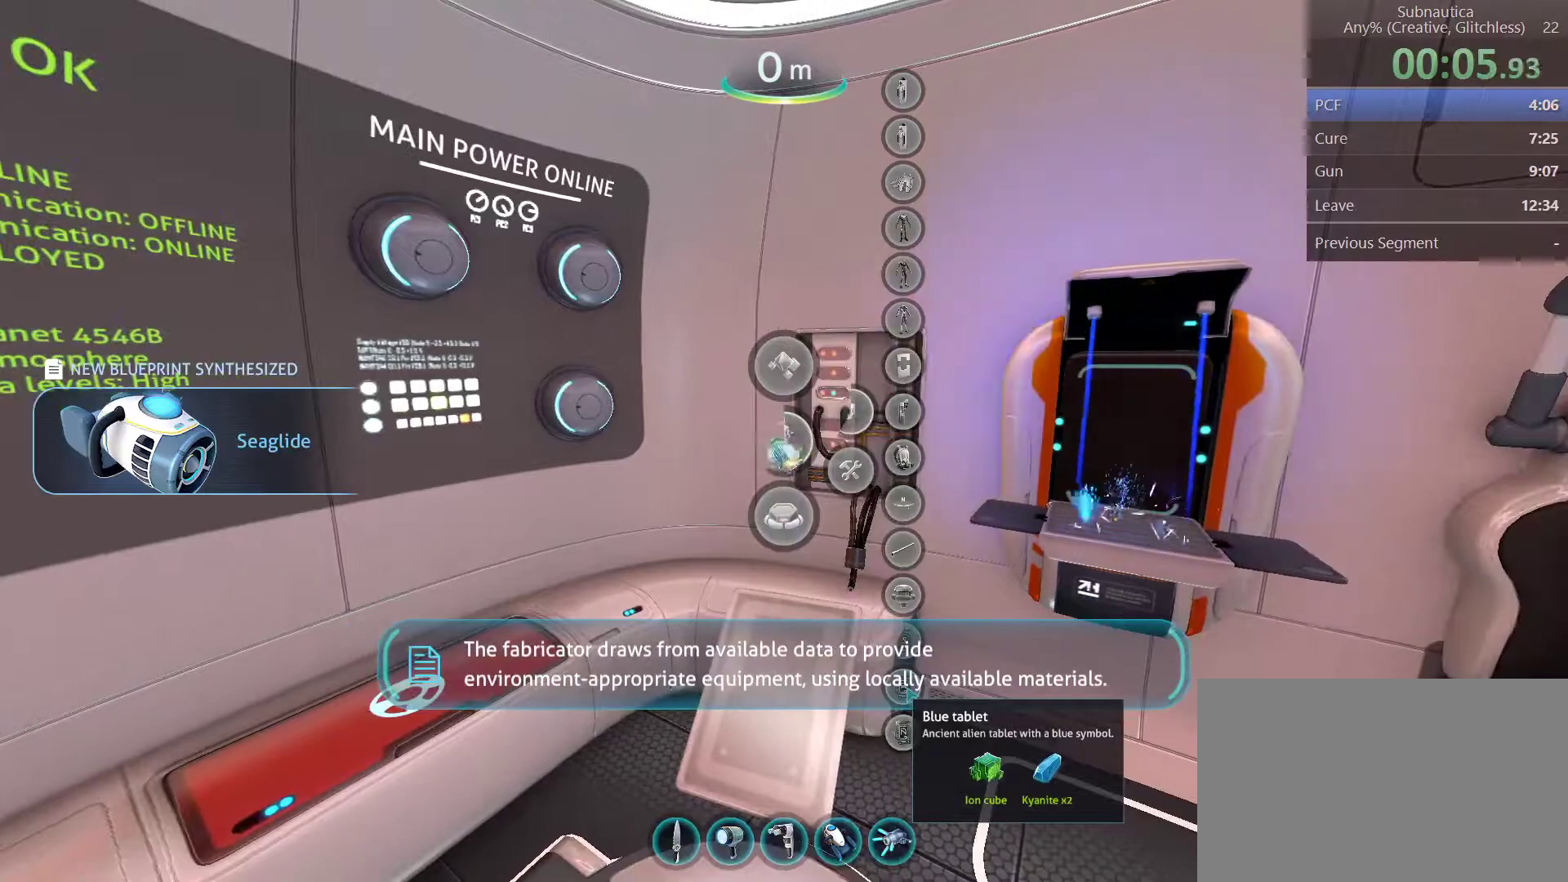
{"keys": ["shift"], "mouse": [], "events": []}
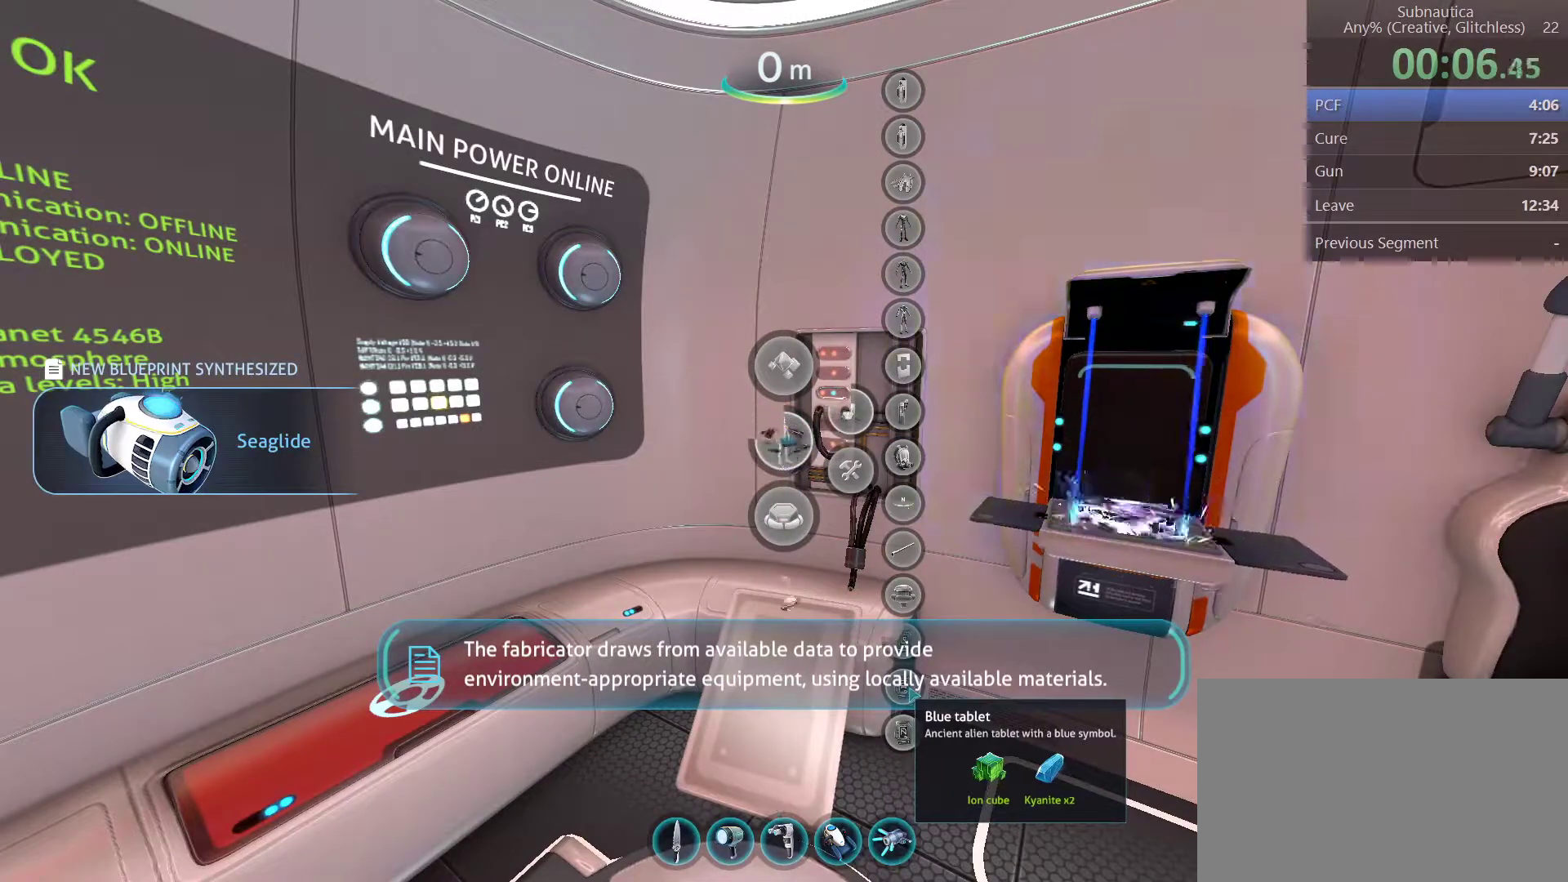
{"keys": ["shift"], "mouse": [], "events": []}
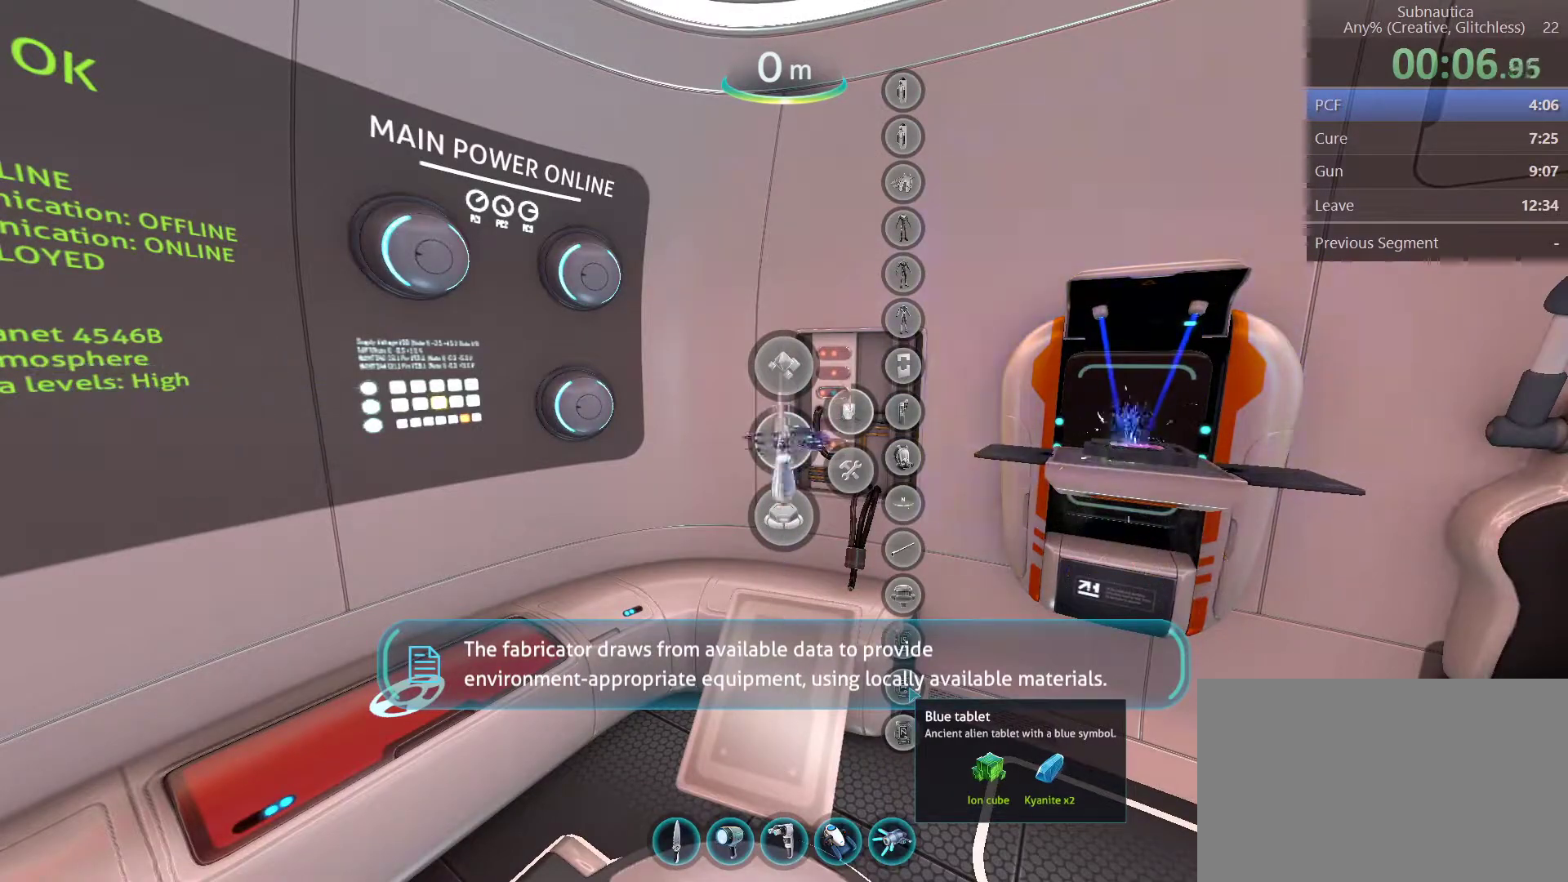
{"keys": ["shift"], "mouse": [], "events": [[150, "mouse_left", "down"], [233, "mouse_left", "up"]]}
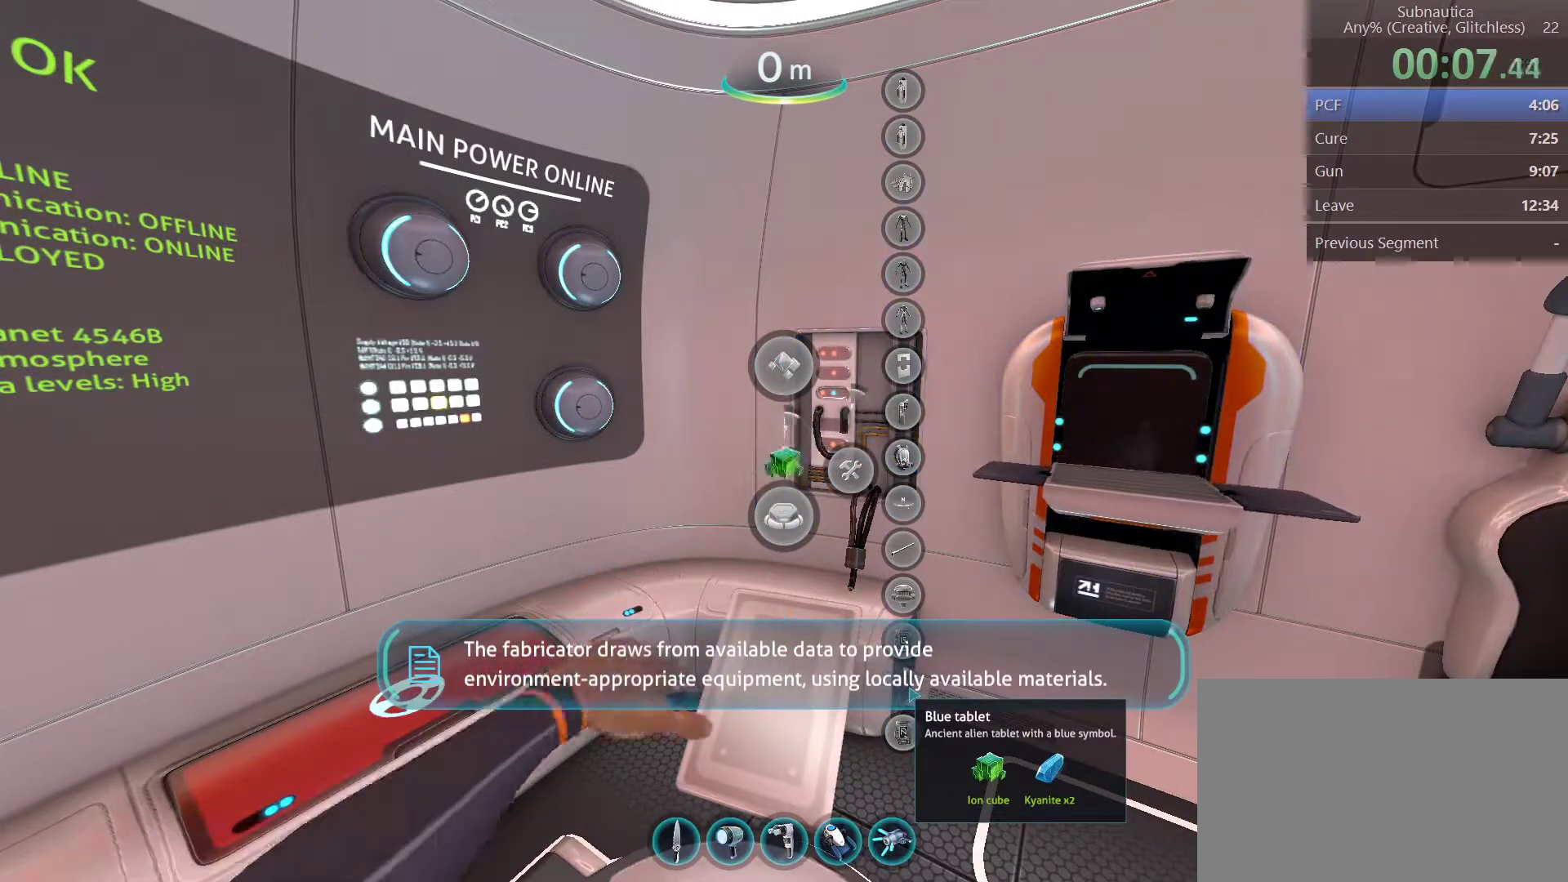
{"keys": ["shift"], "mouse": [], "events": []}
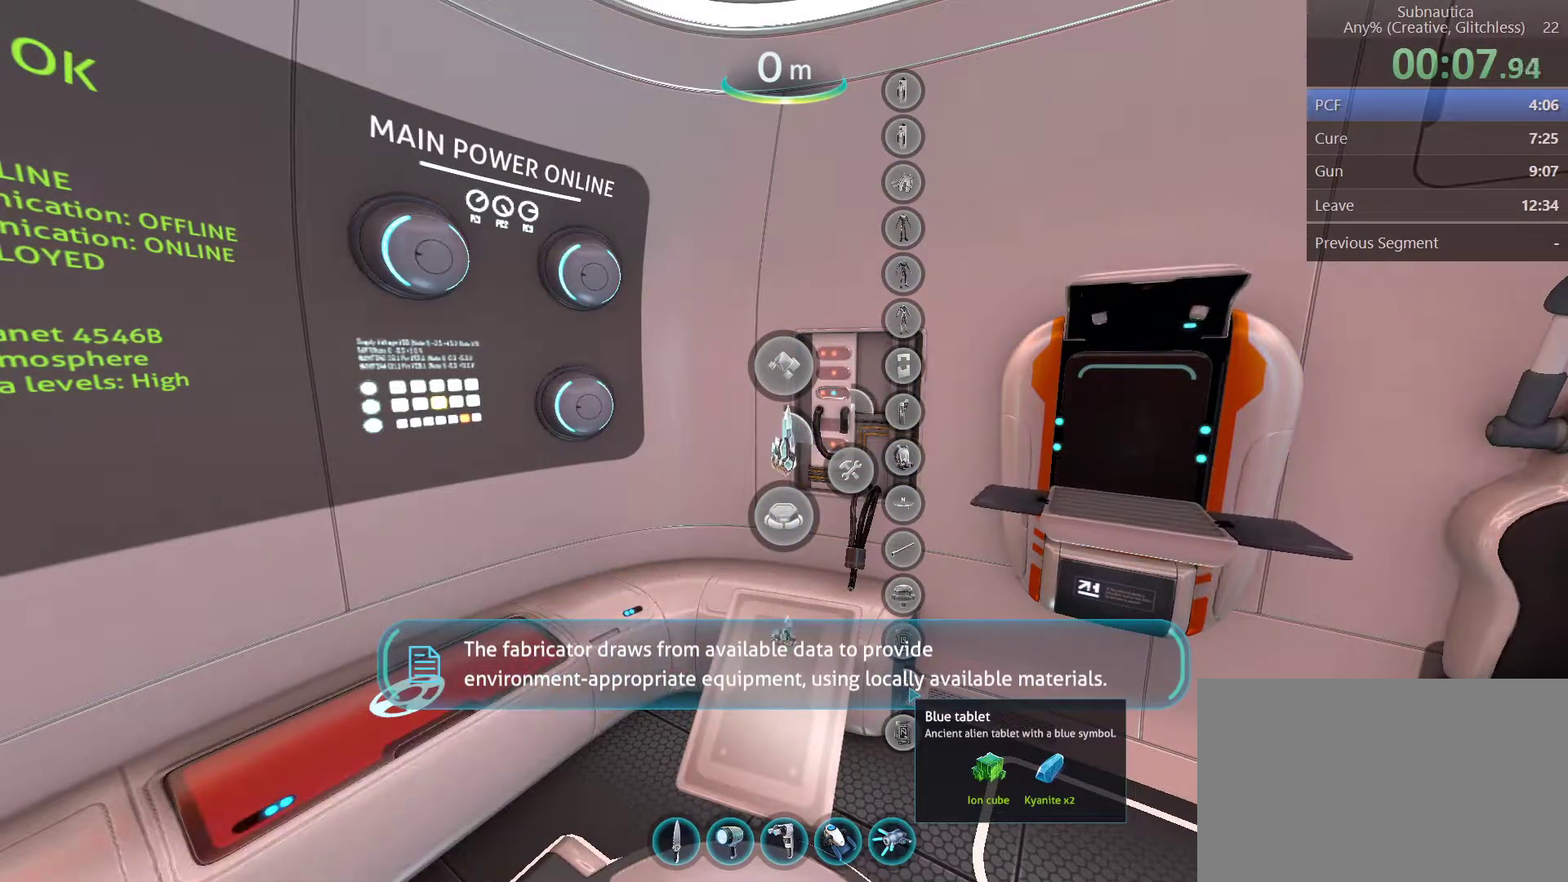
{"keys": ["shift"], "mouse": [], "events": []}
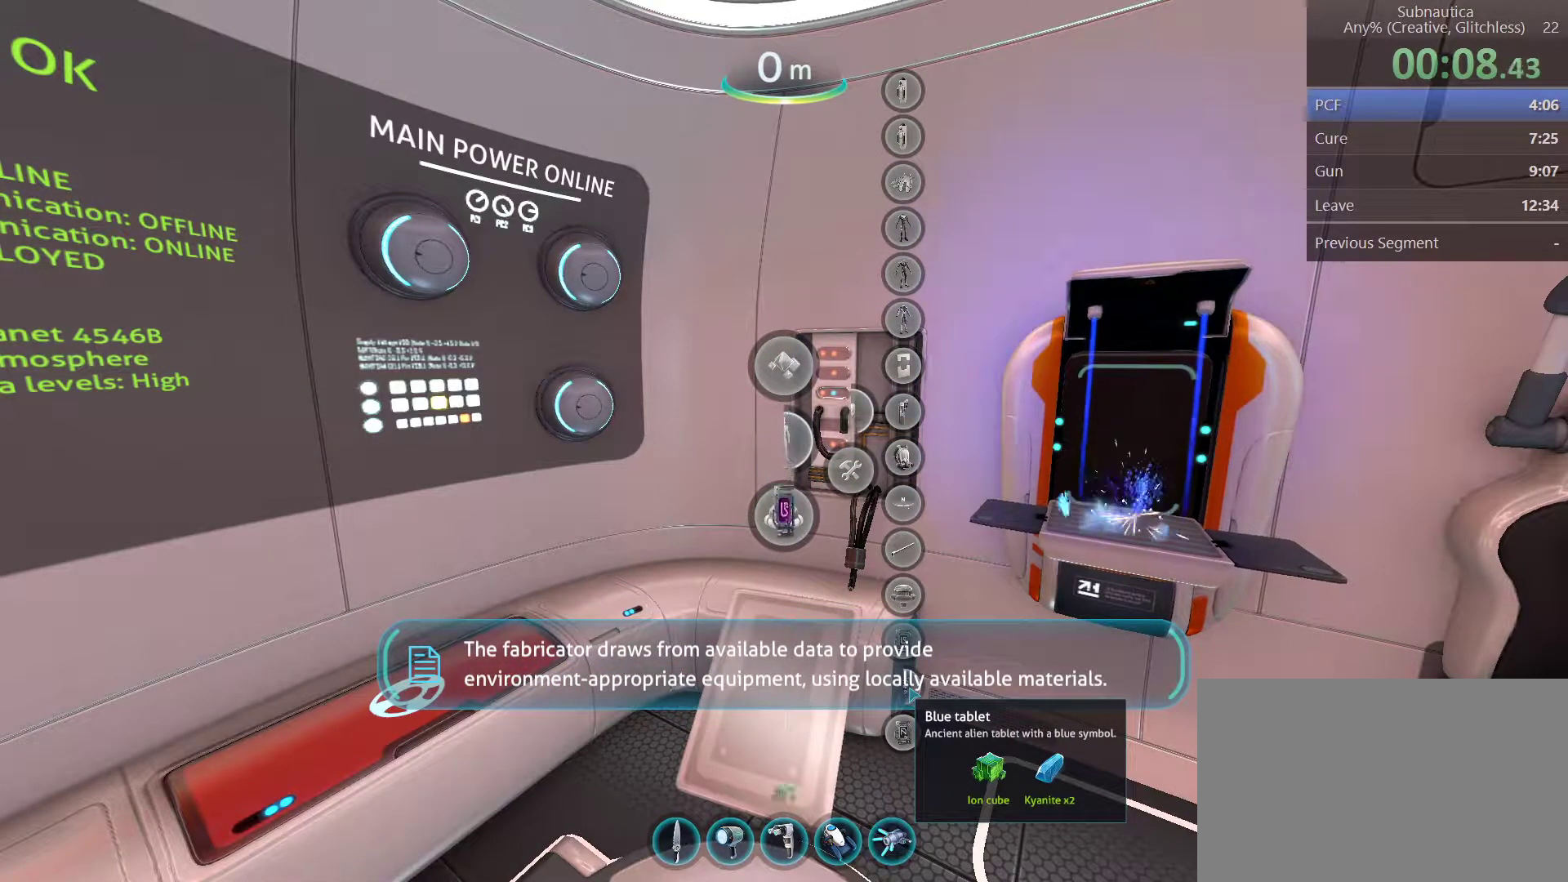
{"keys": ["shift"], "mouse": [], "events": []}
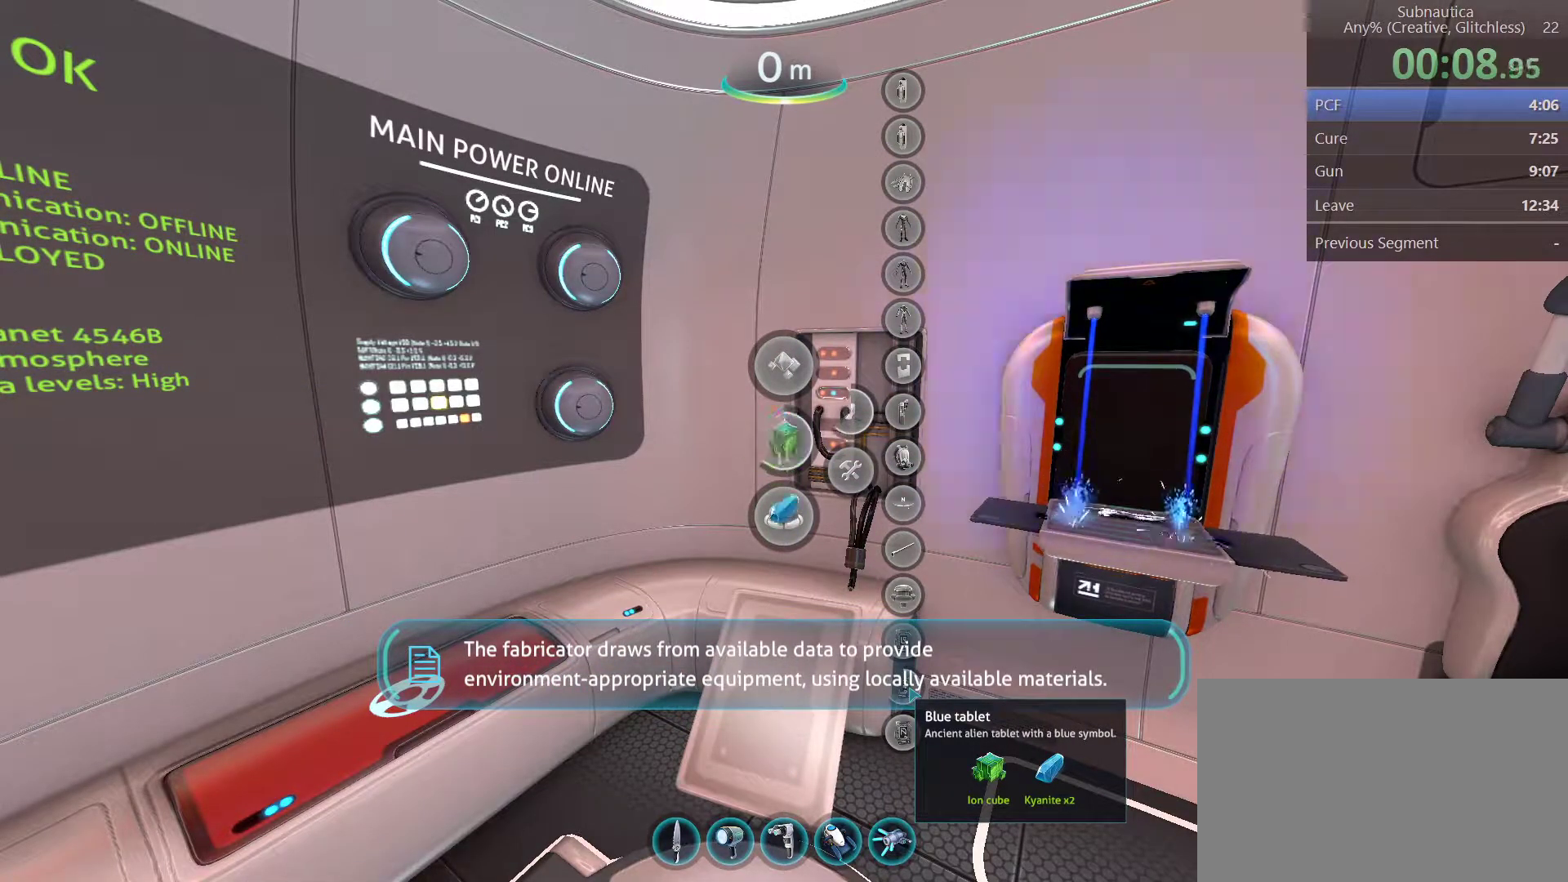
{"keys": ["shift"], "mouse": [], "events": []}
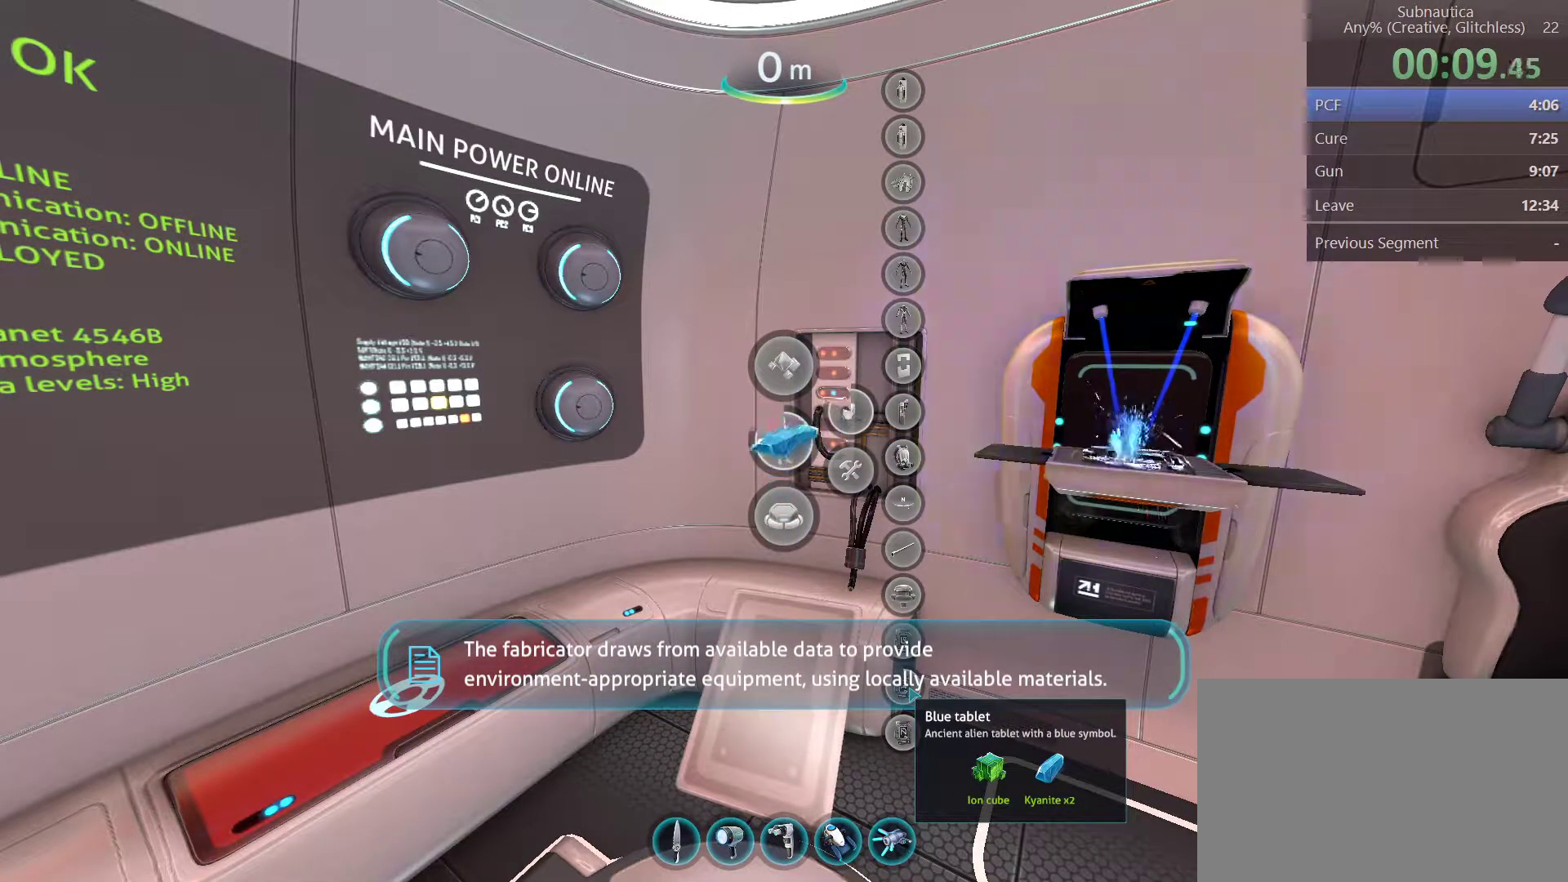
{"keys": ["shift"], "mouse": [], "events": []}
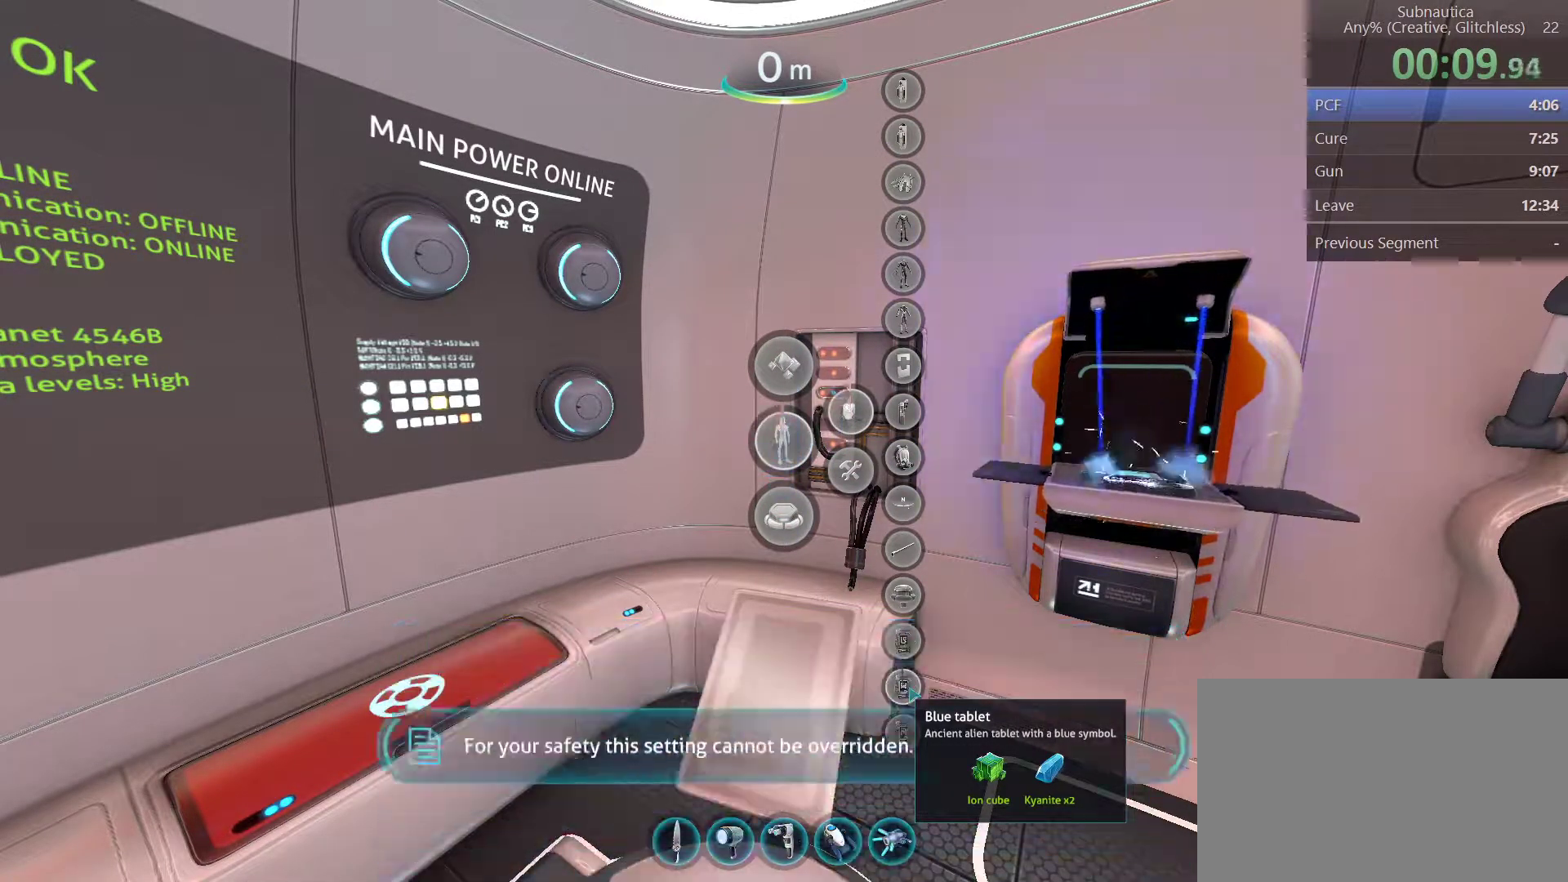
{"keys": [], "mouse": [], "events": [[150, "mouse_left", "down"], [200, "mouse_left", "up"], [333, "mouse_left", "down"], [383, "mouse_left", "up"], [467, "shift", "up"]]}
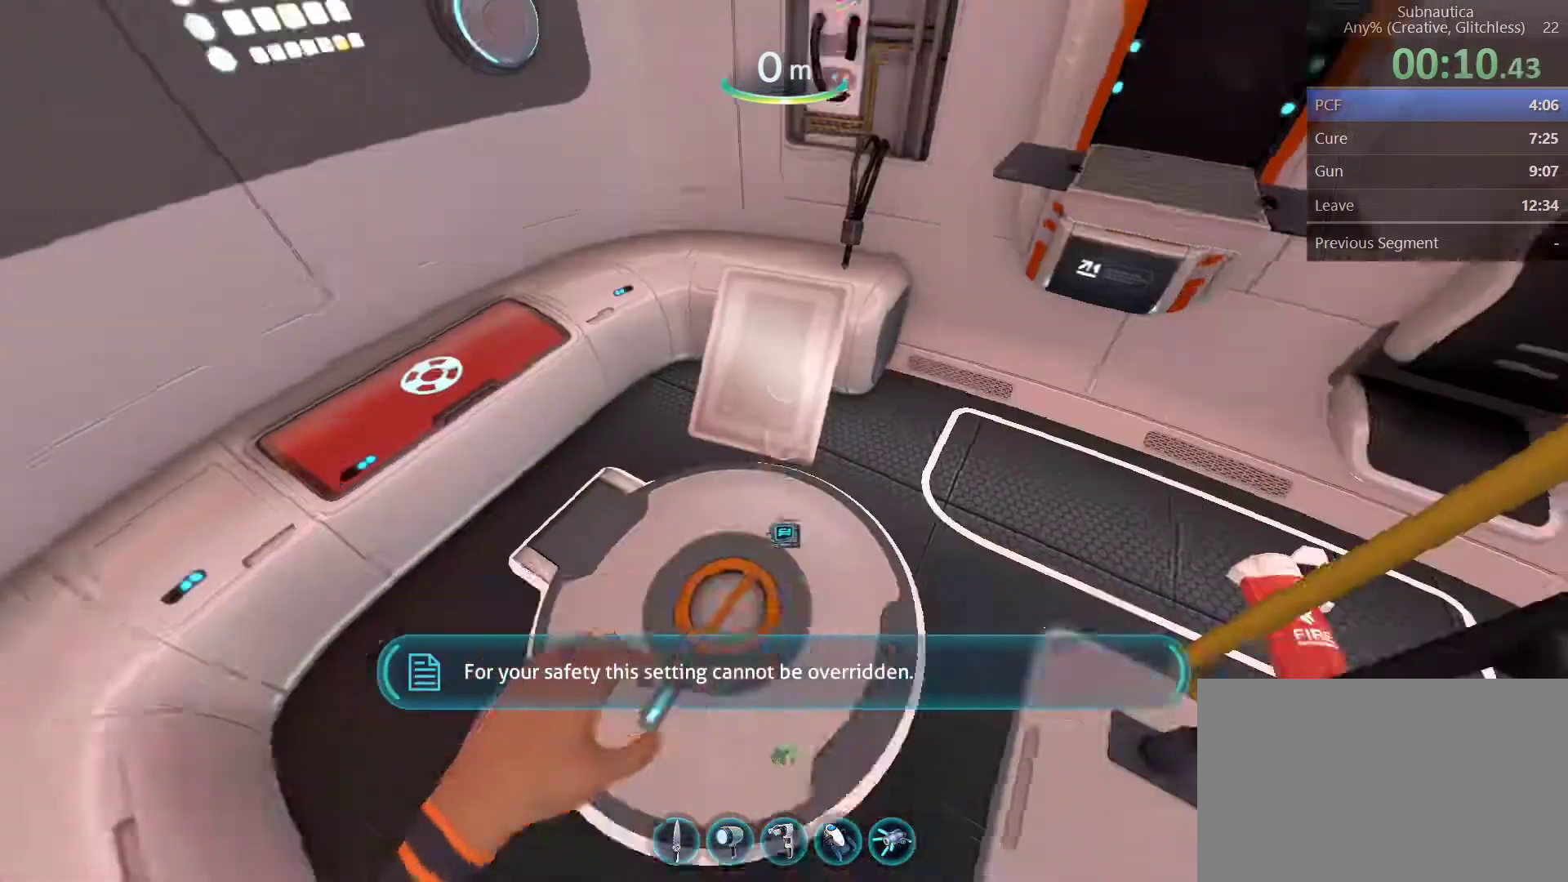
{"keys": [], "mouse": [], "events": [[67, "mouse_wheel_down", "down"], [250, "mouse_wheel_down", "up"]]}